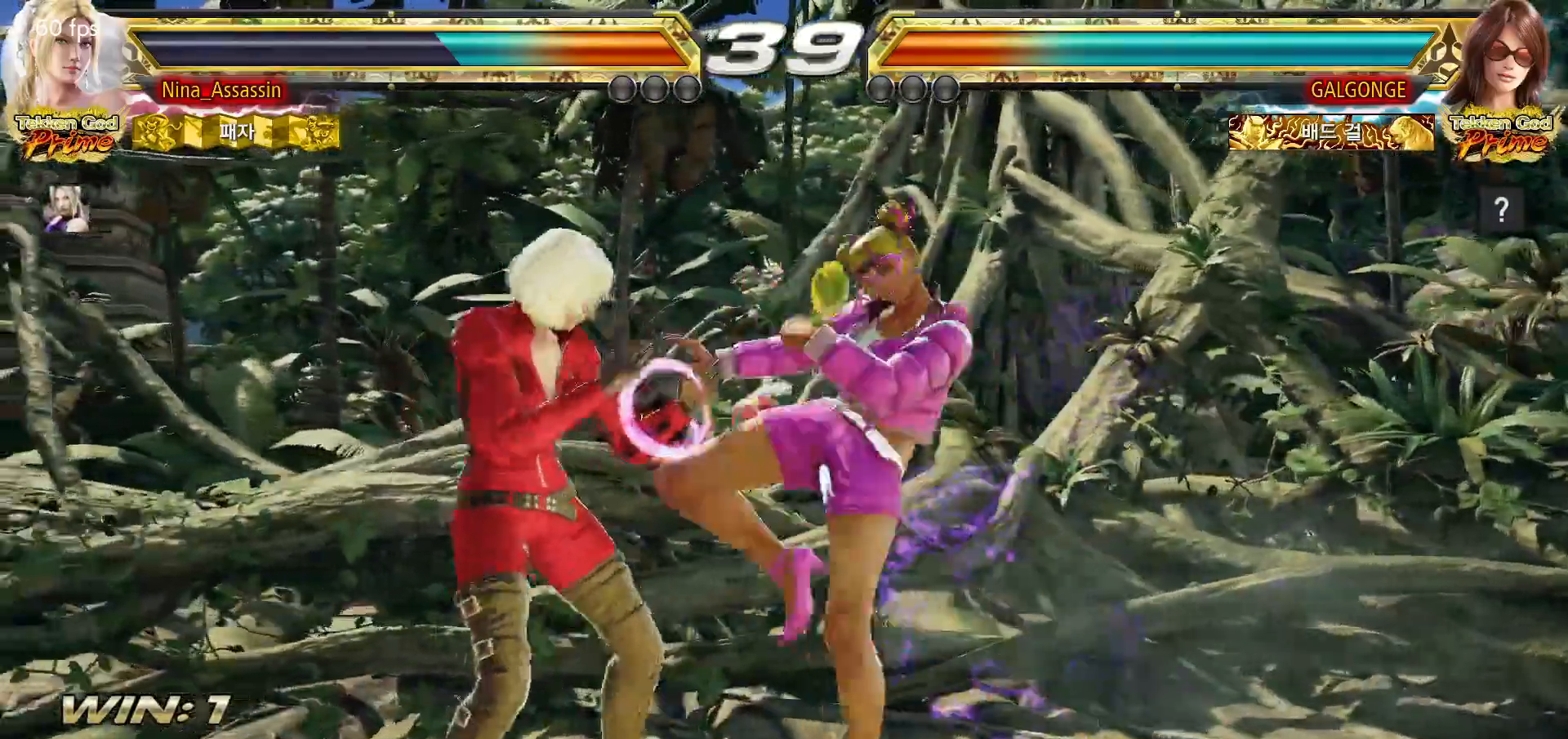
Gameplay with a controller (arcade stick); each line is a JSON object with the inputs held at the frame after it (dt_ms = milliseconds from this image to that frame). "events" lists button and stick changes between this image and that frame as [ms after this image, input, new state], when the widget could be followed in between. Not read: L3 R3.
{"dt_ms": 500, "buttons": [], "left_stick": "left", "events": [[150, "left_stick", "center"], [433, "left_stick", "left"]]}
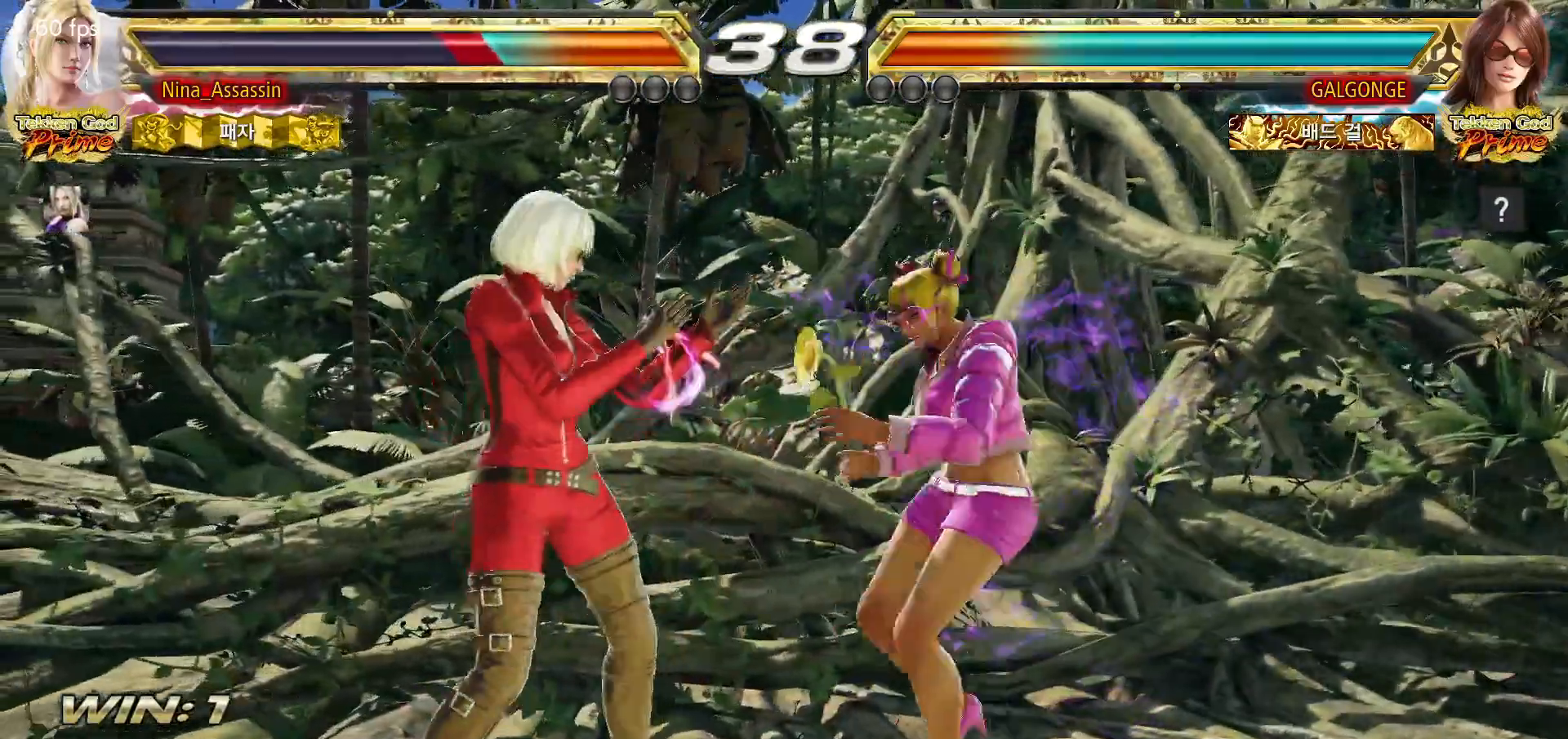
{"dt_ms": 500, "buttons": [], "left_stick": "center", "events": [[17, "left_stick", "center"], [67, "left_stick", "left"], [367, "left_stick", "center"]]}
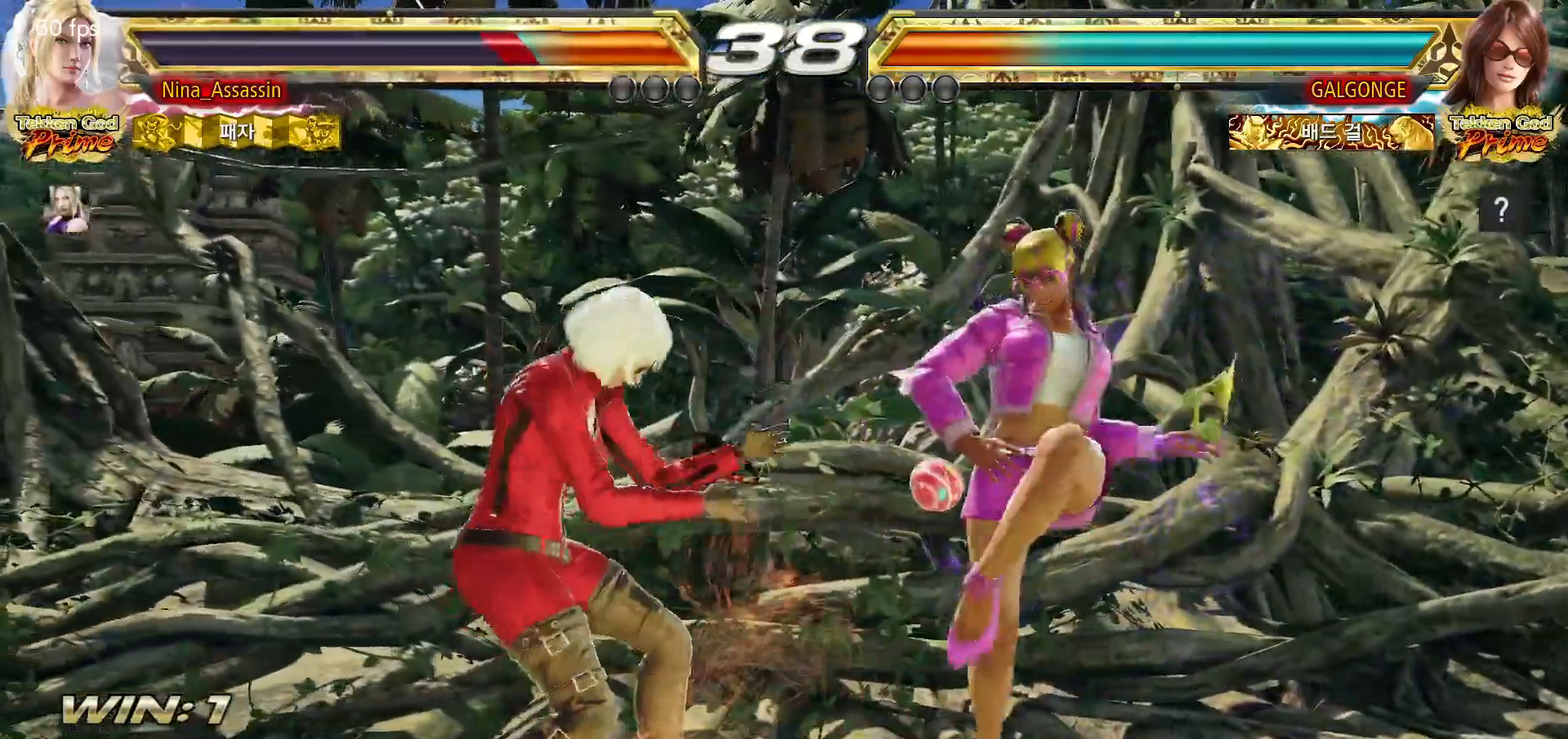
{"dt_ms": 500, "buttons": [], "left_stick": "left", "events": [[50, "left_stick", "down"], [117, "left_stick", "center"], [200, "left_stick", "down"], [250, "left_stick", "center"], [367, "left_stick", "left"]]}
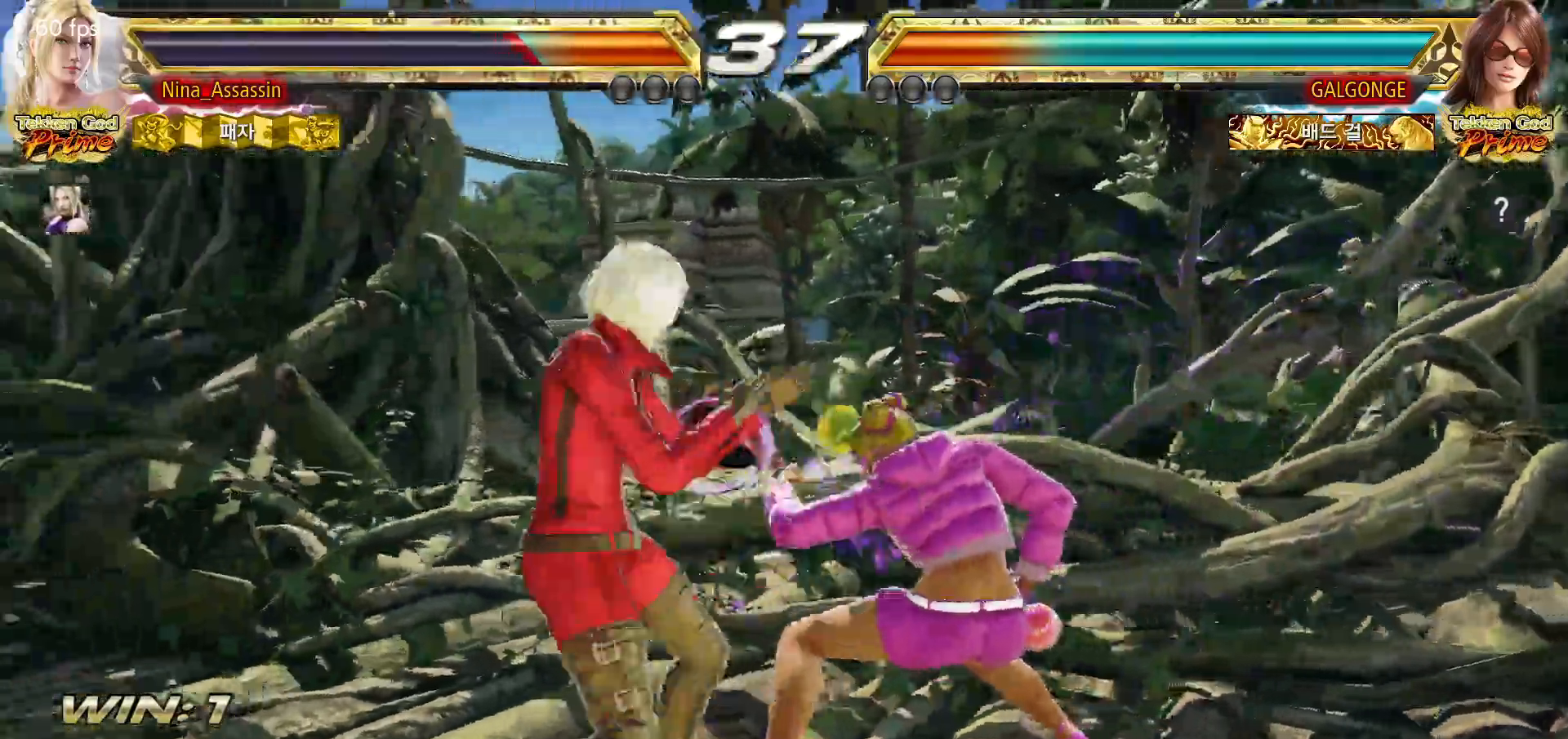
{"dt_ms": 500, "buttons": [], "left_stick": "down-left", "events": [[200, "left_stick", "down"], [250, "left_stick", "center"], [417, "left_stick", "down-left"]]}
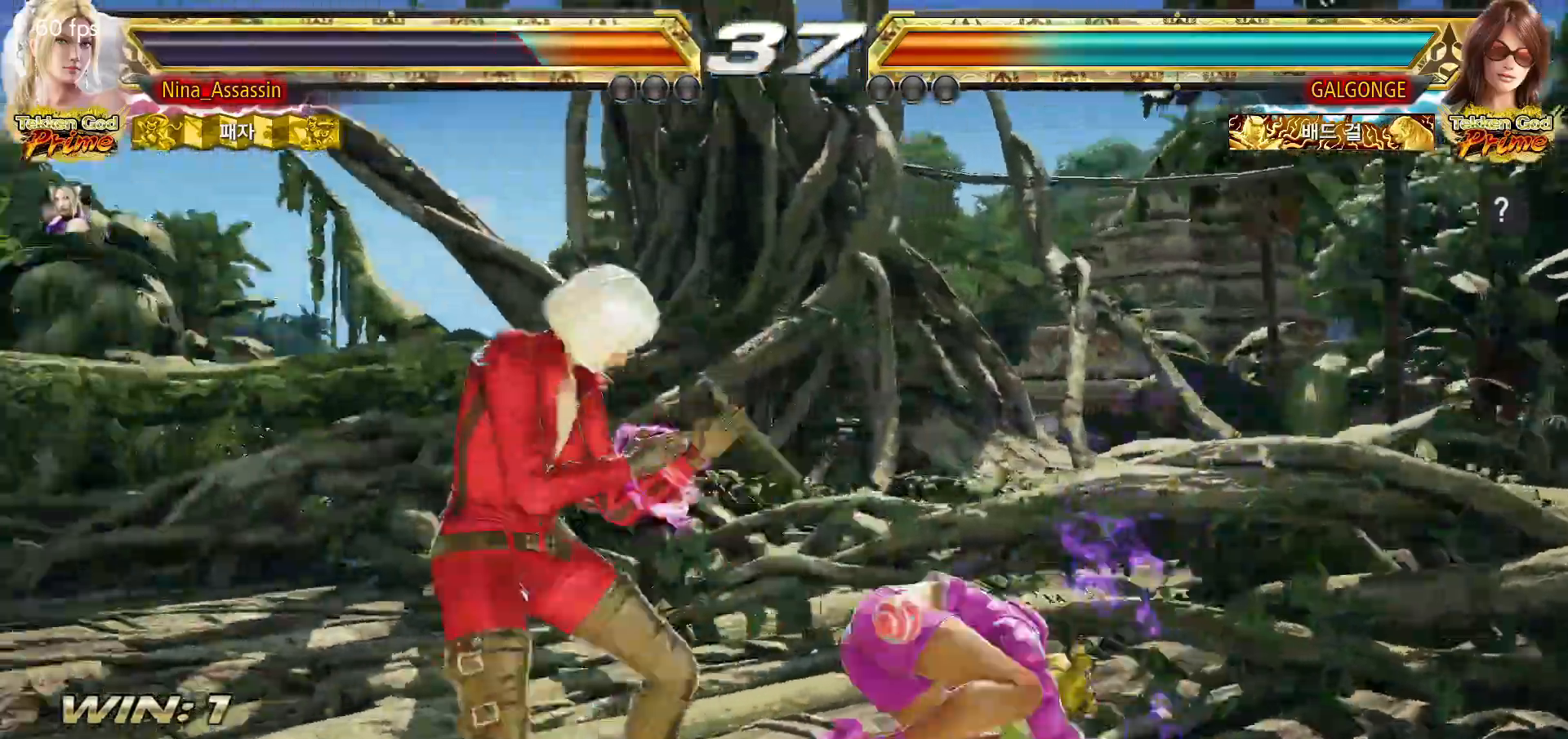
{"dt_ms": 500, "buttons": [], "left_stick": "center", "events": [[200, "left_stick", "center"], [283, "SQUARE", "down"], [333, "SQUARE", "up"], [433, "SQUARE", "down"], [433, "TRIANGLE", "down"], [467, "TRIANGLE", "up"], [483, "SQUARE", "up"]]}
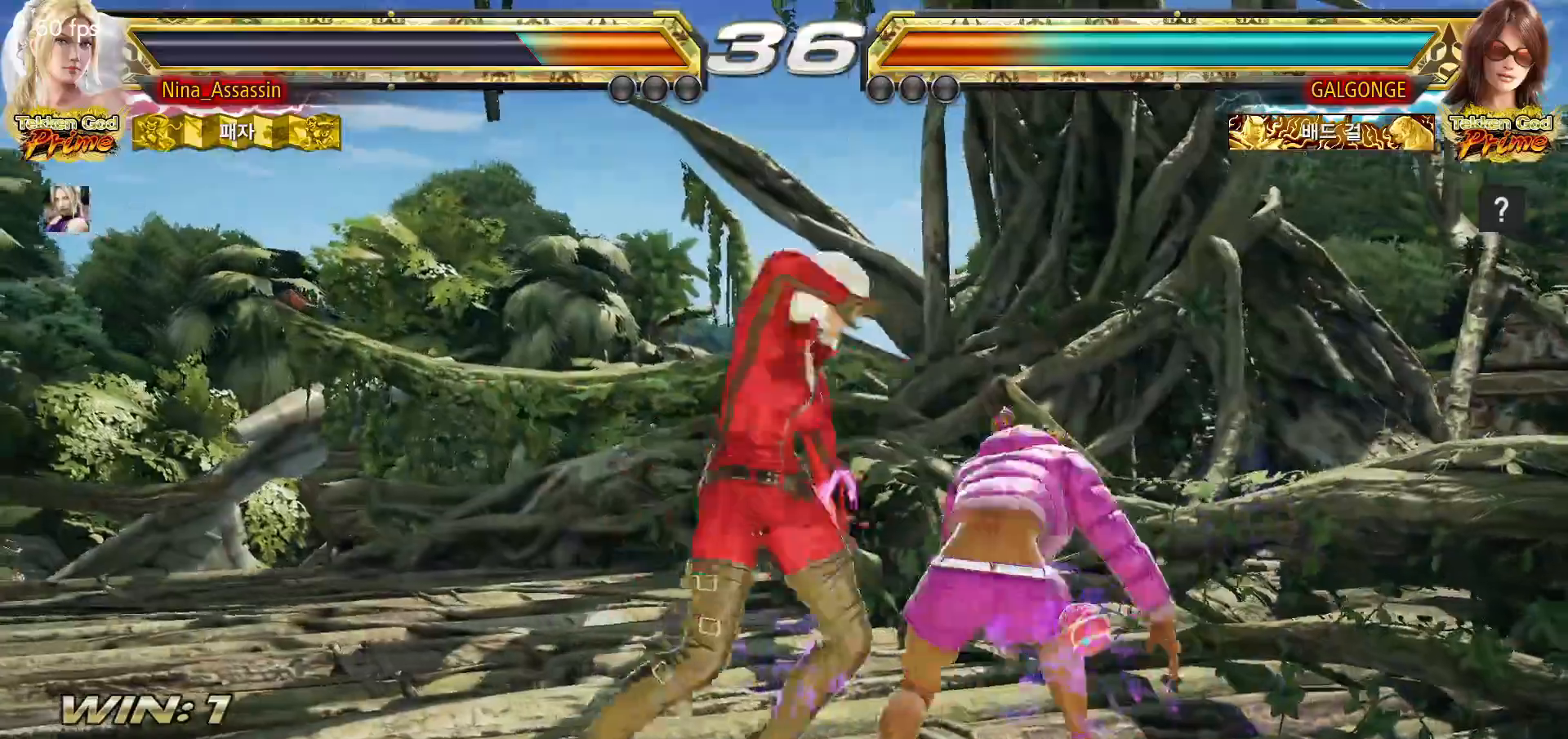
{"dt_ms": 500, "buttons": [], "left_stick": "center", "events": [[83, "SQUARE", "down"], [133, "SQUARE", "up"], [183, "SQUARE", "down"], [233, "SQUARE", "up"], [267, "SQUARE", "down"], [317, "SQUARE", "up"], [350, "SQUARE", "down"], [383, "SQUARE", "up"], [433, "SQUARE", "down"], [483, "SQUARE", "up"]]}
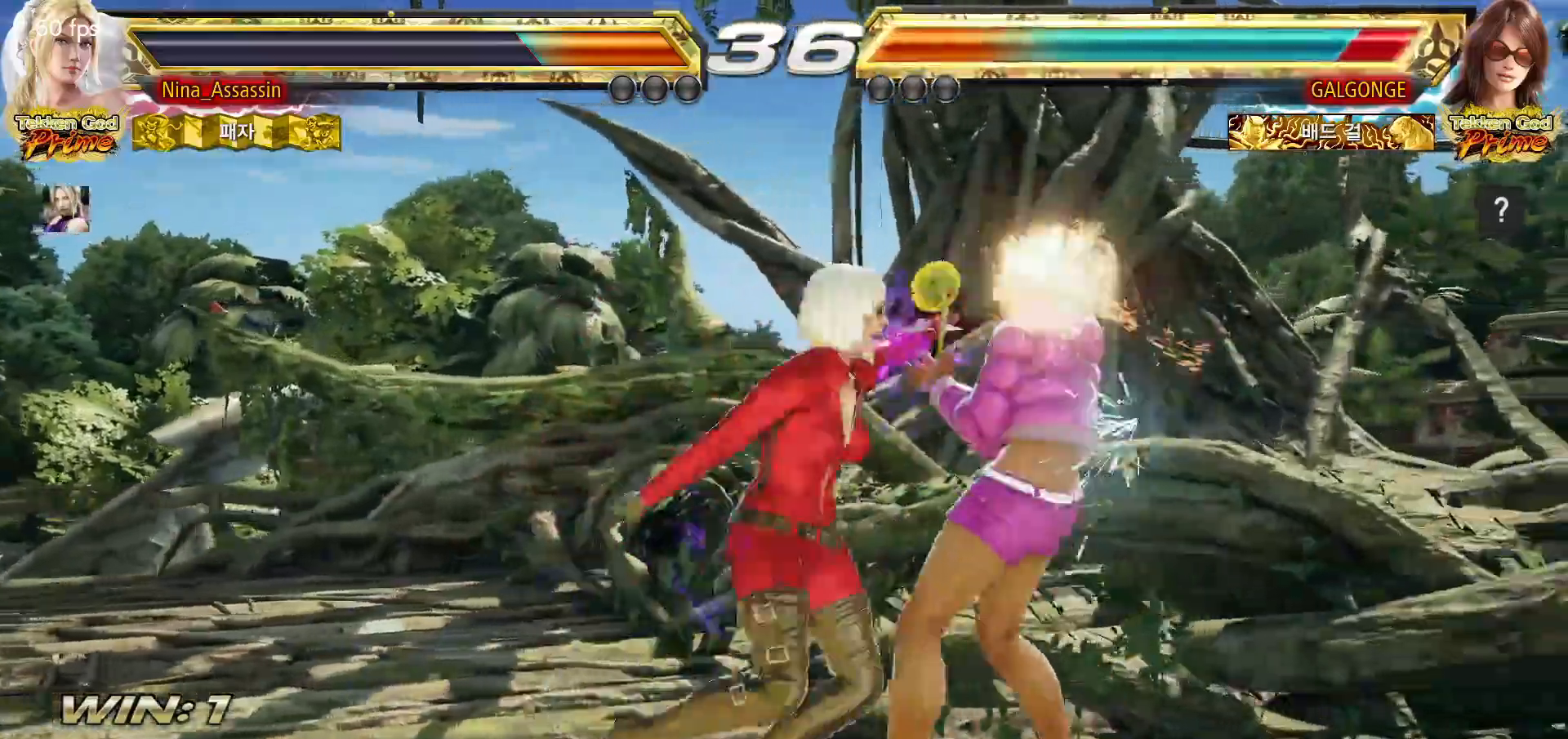
{"dt_ms": 500, "buttons": [], "left_stick": "center", "events": [[17, "SQUARE", "down"], [50, "SQUARE", "up"], [267, "left_stick", "left"], [417, "left_stick", "center"]]}
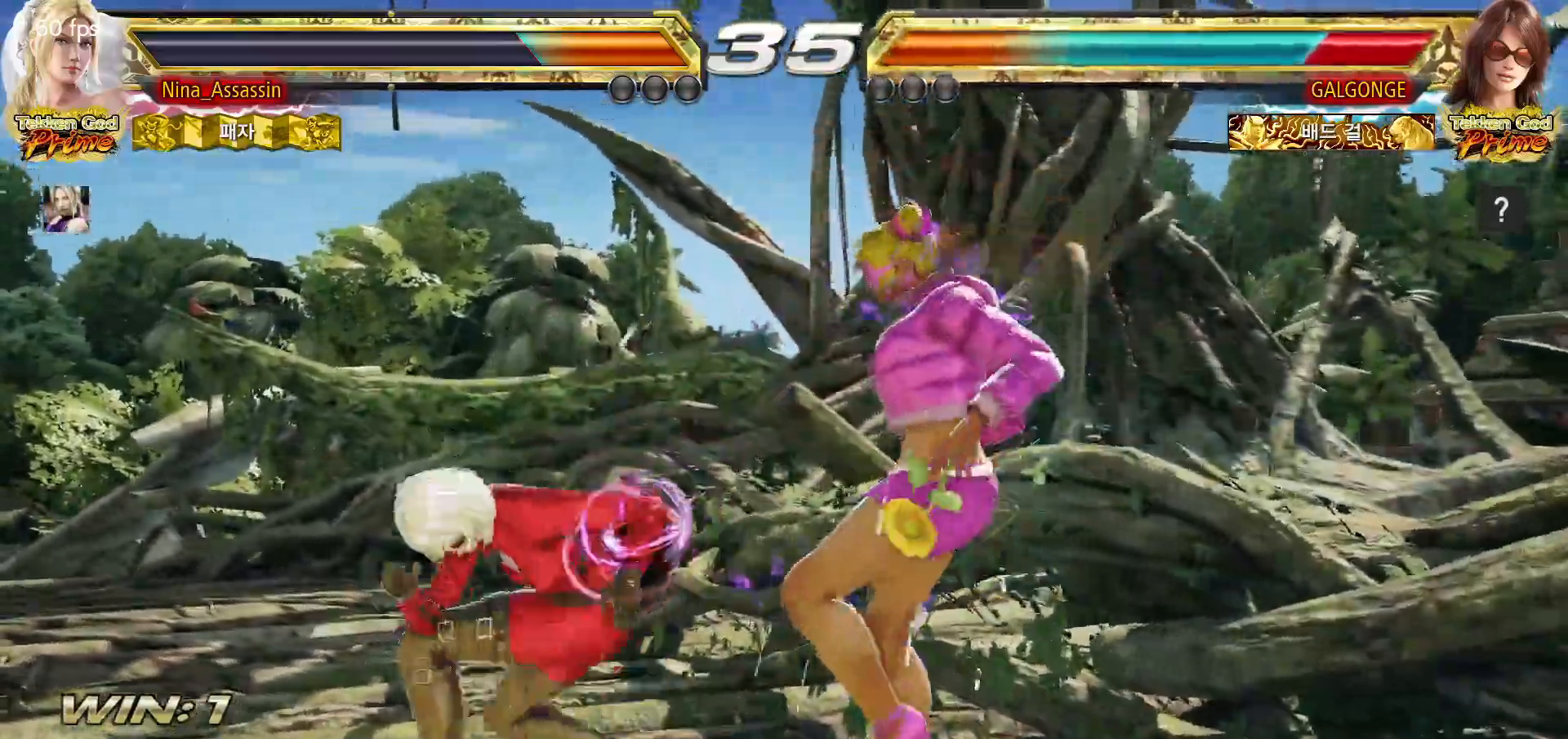
{"dt_ms": 500, "buttons": ["CROSS"], "left_stick": "down-right", "events": [[33, "left_stick", "up"], [100, "left_stick", "center"], [233, "left_stick", "left"], [300, "left_stick", "center"], [367, "left_stick", "left"], [467, "left_stick", "down-right"], [483, "CROSS", "down"]]}
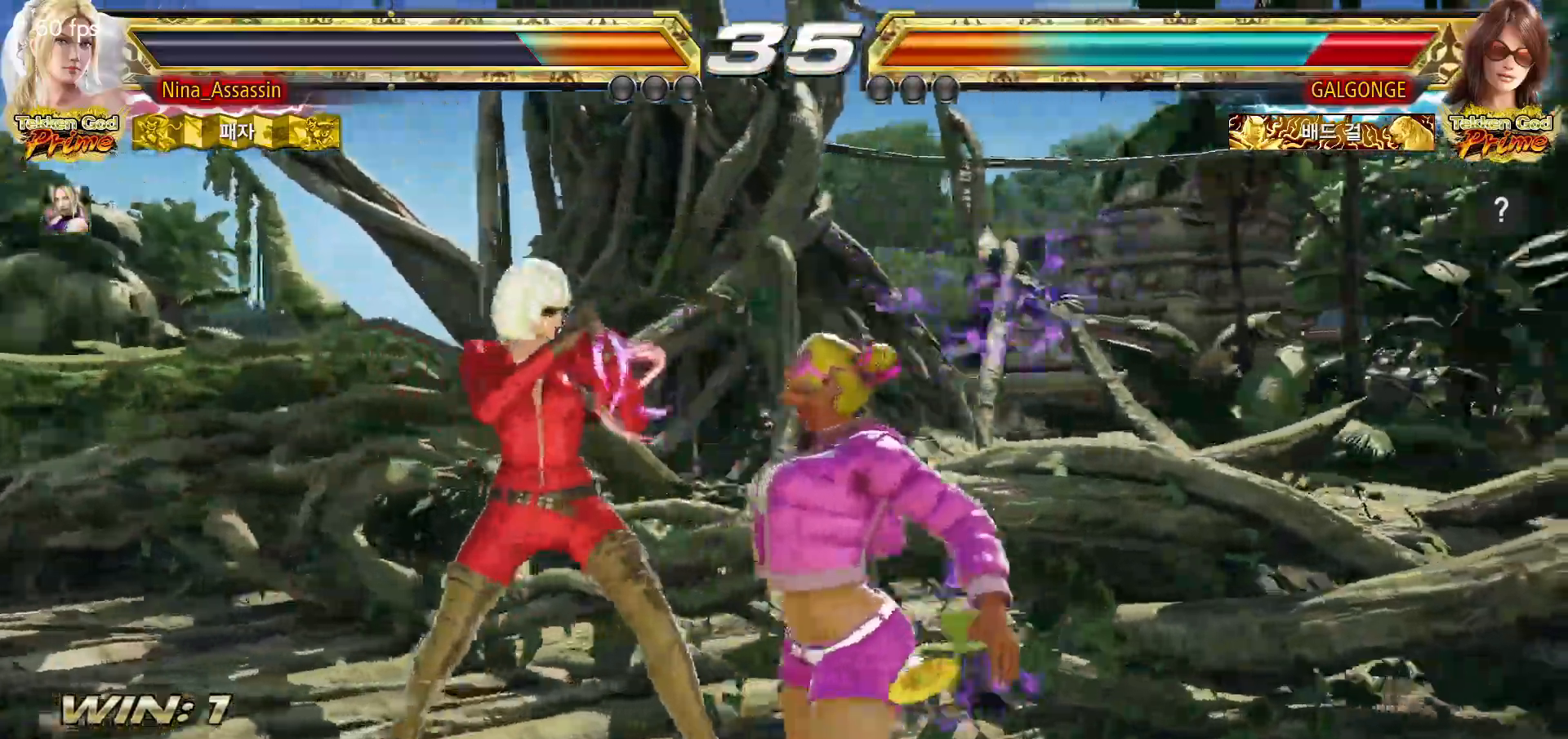
{"dt_ms": 500, "buttons": [], "left_stick": "center", "events": [[50, "CROSS", "up"], [67, "TRIANGLE", "down"], [100, "left_stick", "center"], [150, "TRIANGLE", "up"]]}
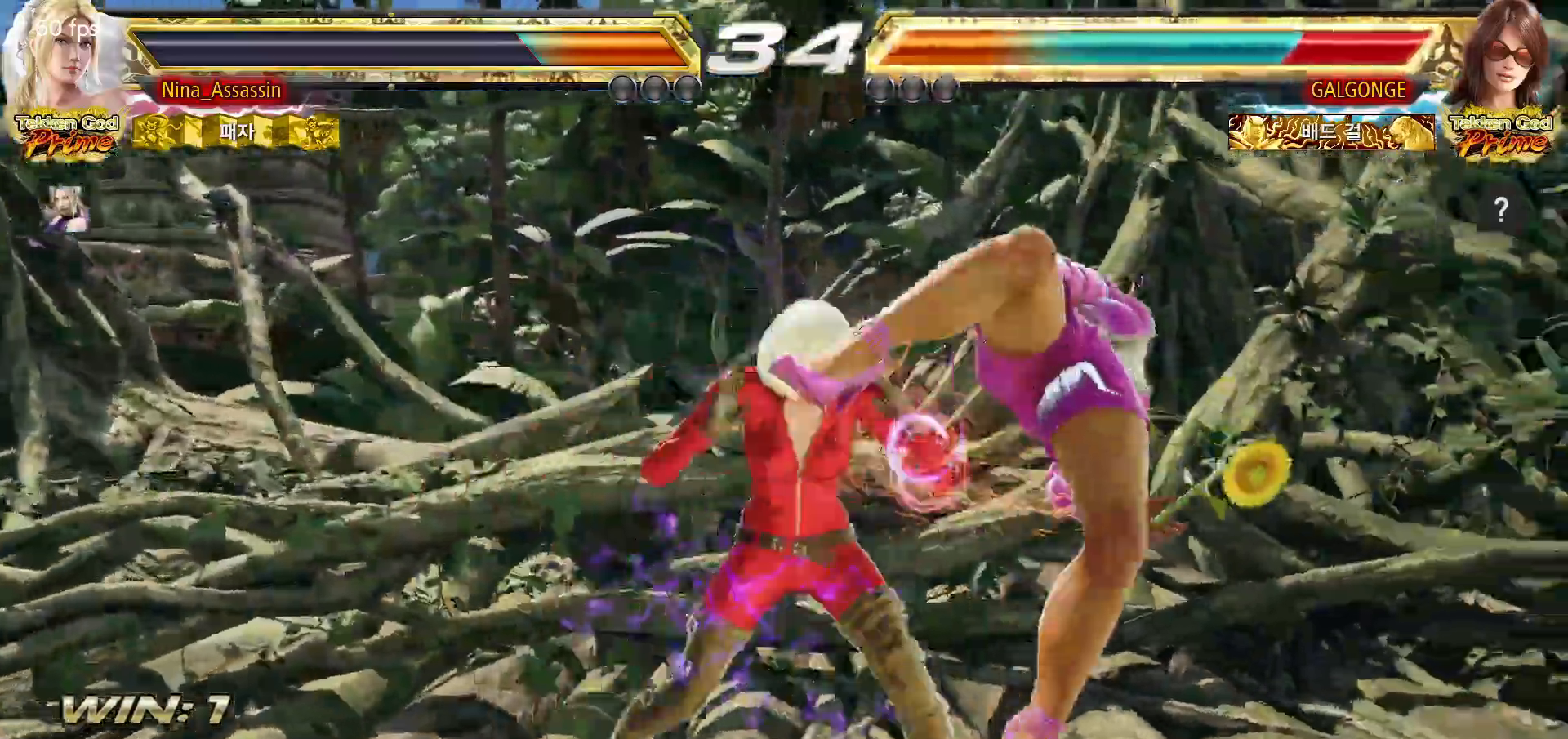
{"dt_ms": 500, "buttons": [], "left_stick": "center"}
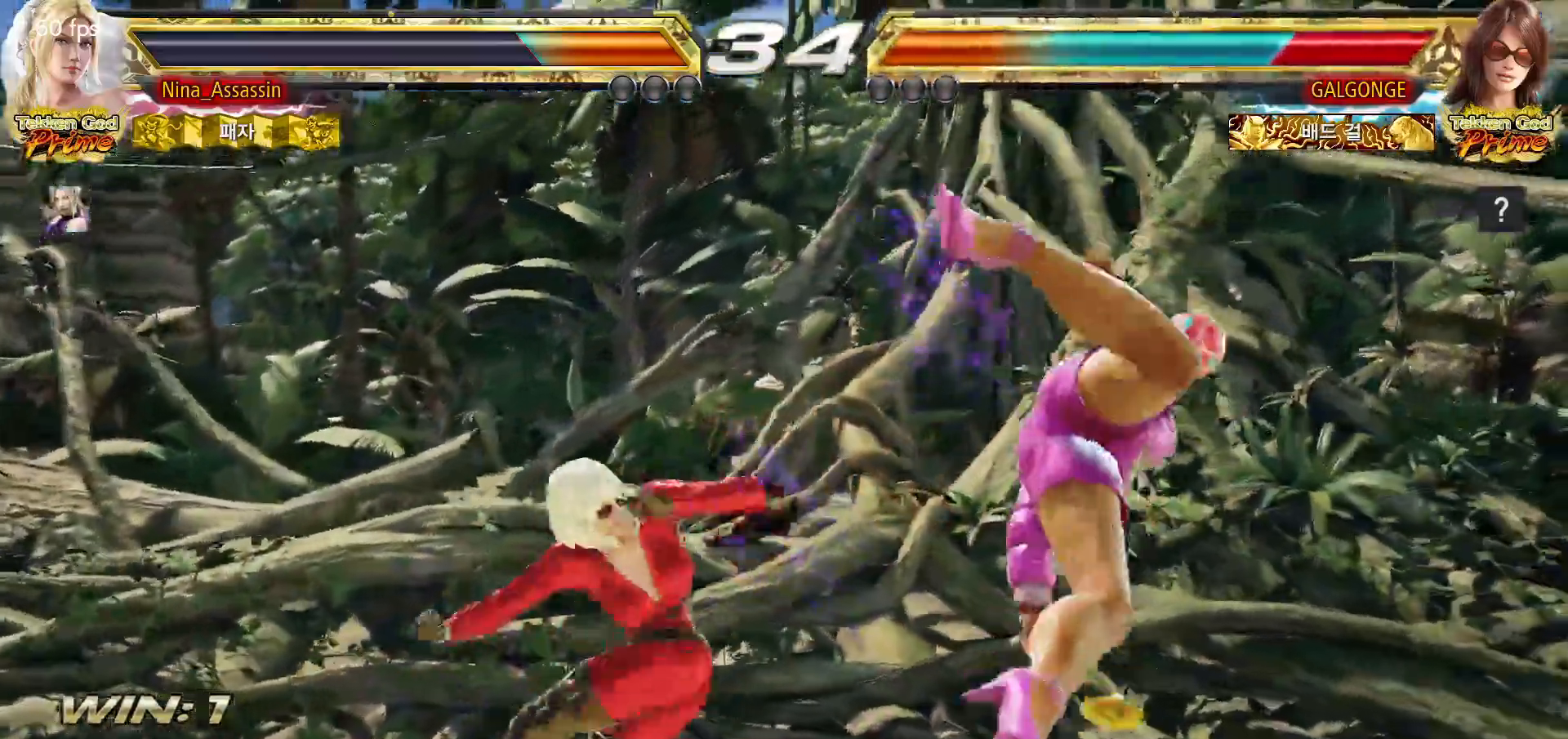
{"dt_ms": 500, "buttons": [], "left_stick": "center", "events": [[50, "CIRCLE", "down"], [83, "CIRCLE", "up"], [133, "CIRCLE", "down"], [183, "CIRCLE", "up"], [217, "CIRCLE", "down"], [267, "CIRCLE", "up"], [300, "CIRCLE", "down"], [350, "CIRCLE", "up"], [383, "CIRCLE", "down"], [433, "CIRCLE", "up"], [467, "CIRCLE", "down"], [500, "CIRCLE", "up"]]}
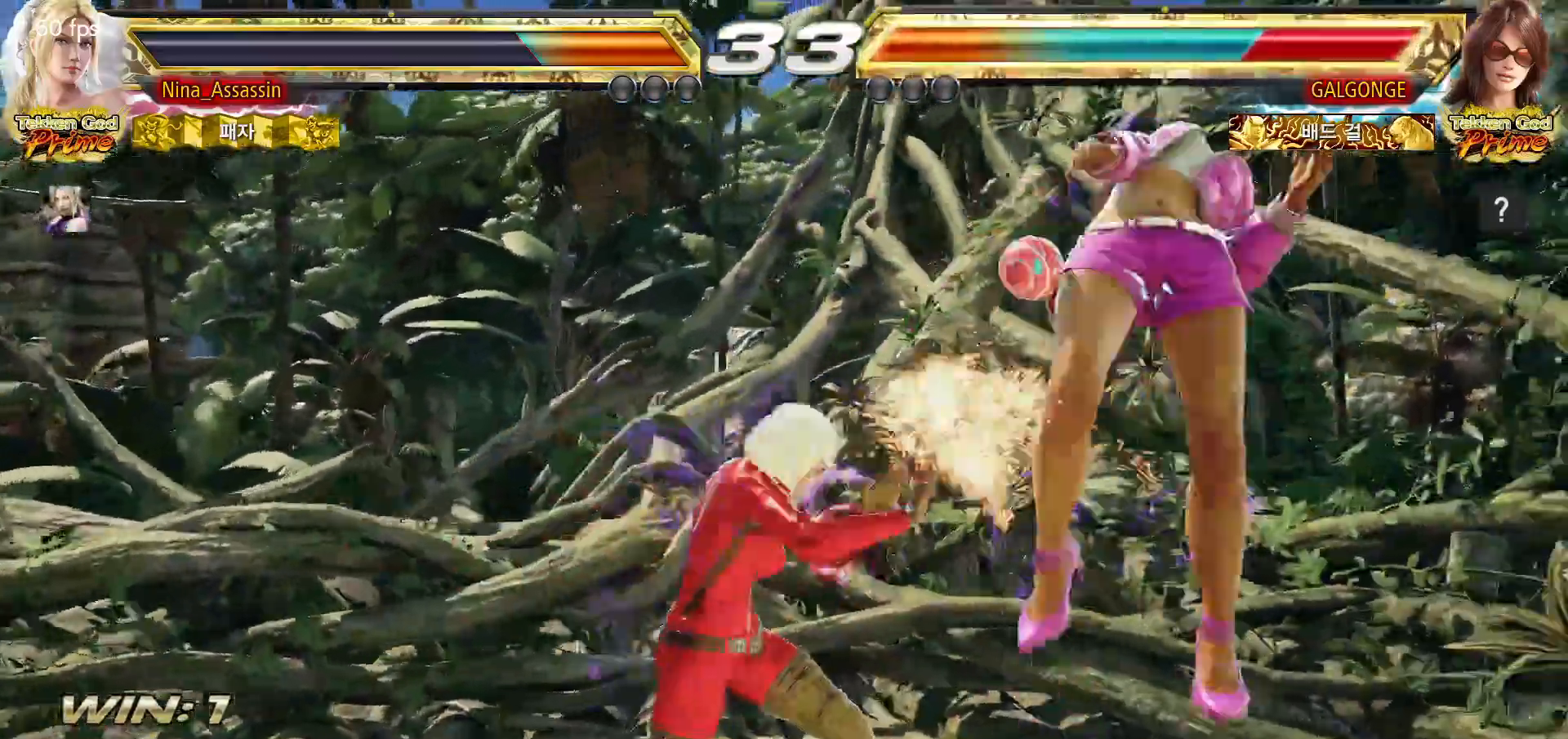
{"dt_ms": 500, "buttons": ["CIRCLE"], "left_stick": "center", "events": [[167, "CIRCLE", "down"]]}
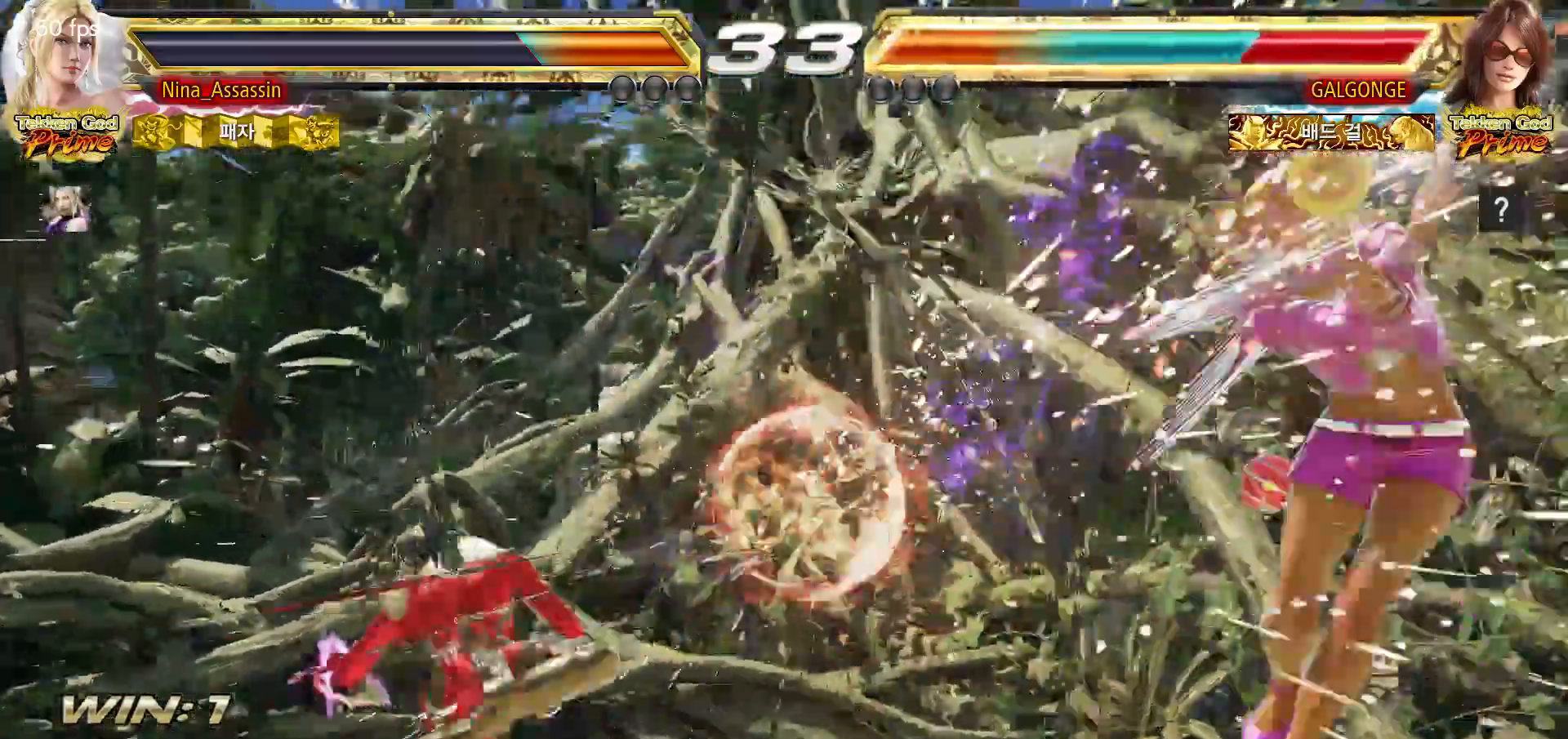
{"dt_ms": 500, "buttons": [], "left_stick": "center", "events": [[150, "left_stick", "right"], [200, "left_stick", "center"], [283, "left_stick", "right"], [383, "left_stick", "center"], [433, "SQUARE", "down"], [483, "CIRCLE", "up"], [500, "SQUARE", "up"]]}
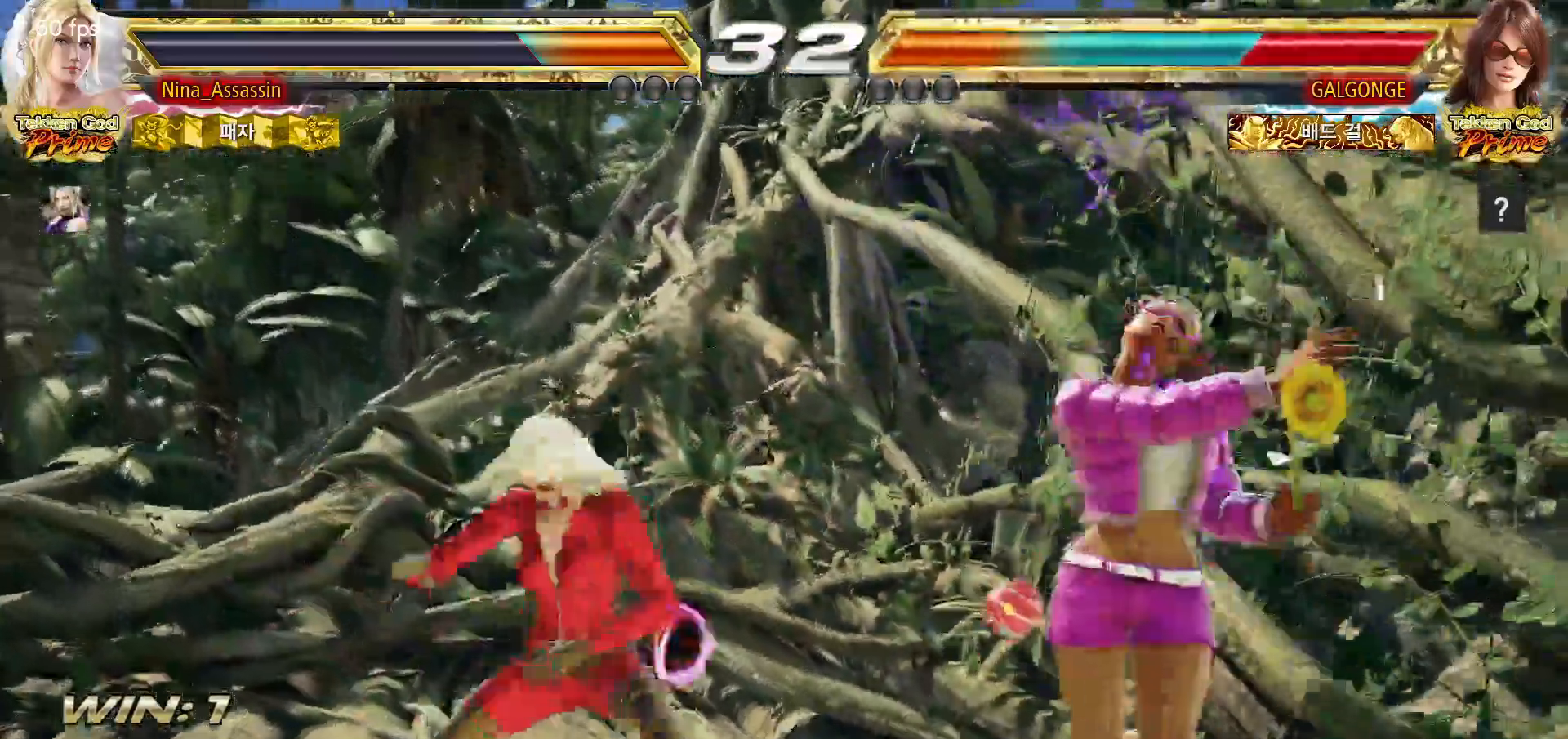
{"dt_ms": 500, "buttons": [], "left_stick": "center", "events": [[50, "TRIANGLE", "down"], [133, "TRIANGLE", "up"], [200, "TRIANGLE", "down"], [250, "TRIANGLE", "up"], [317, "TRIANGLE", "down"], [367, "TRIANGLE", "up"]]}
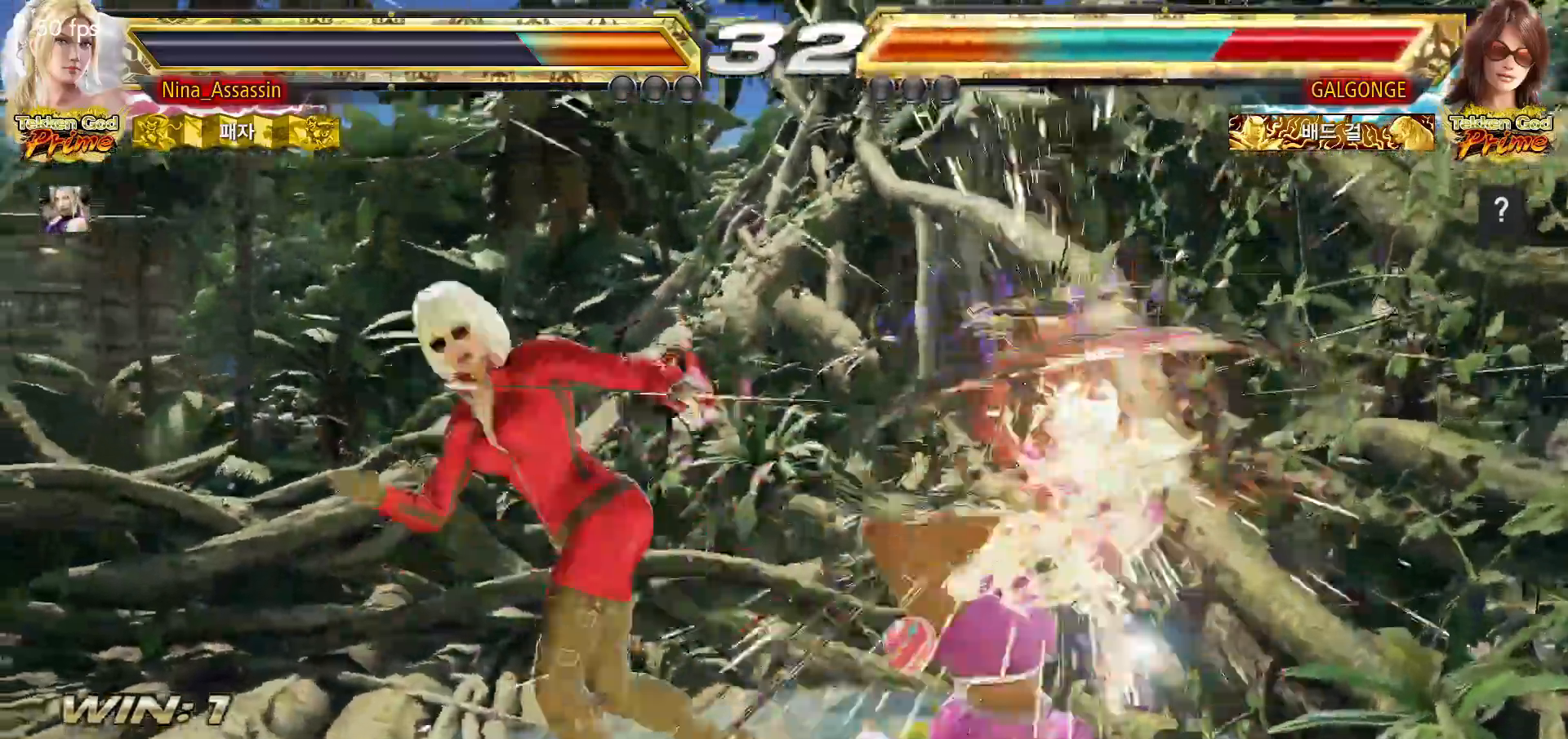
{"dt_ms": 500, "buttons": ["SQUARE"], "left_stick": "center", "events": [[283, "left_stick", "down-right"], [333, "SQUARE", "down"], [333, "TRIANGLE", "down"], [400, "SQUARE", "up"], [400, "TRIANGLE", "up"], [467, "left_stick", "center"], [483, "SQUARE", "down"]]}
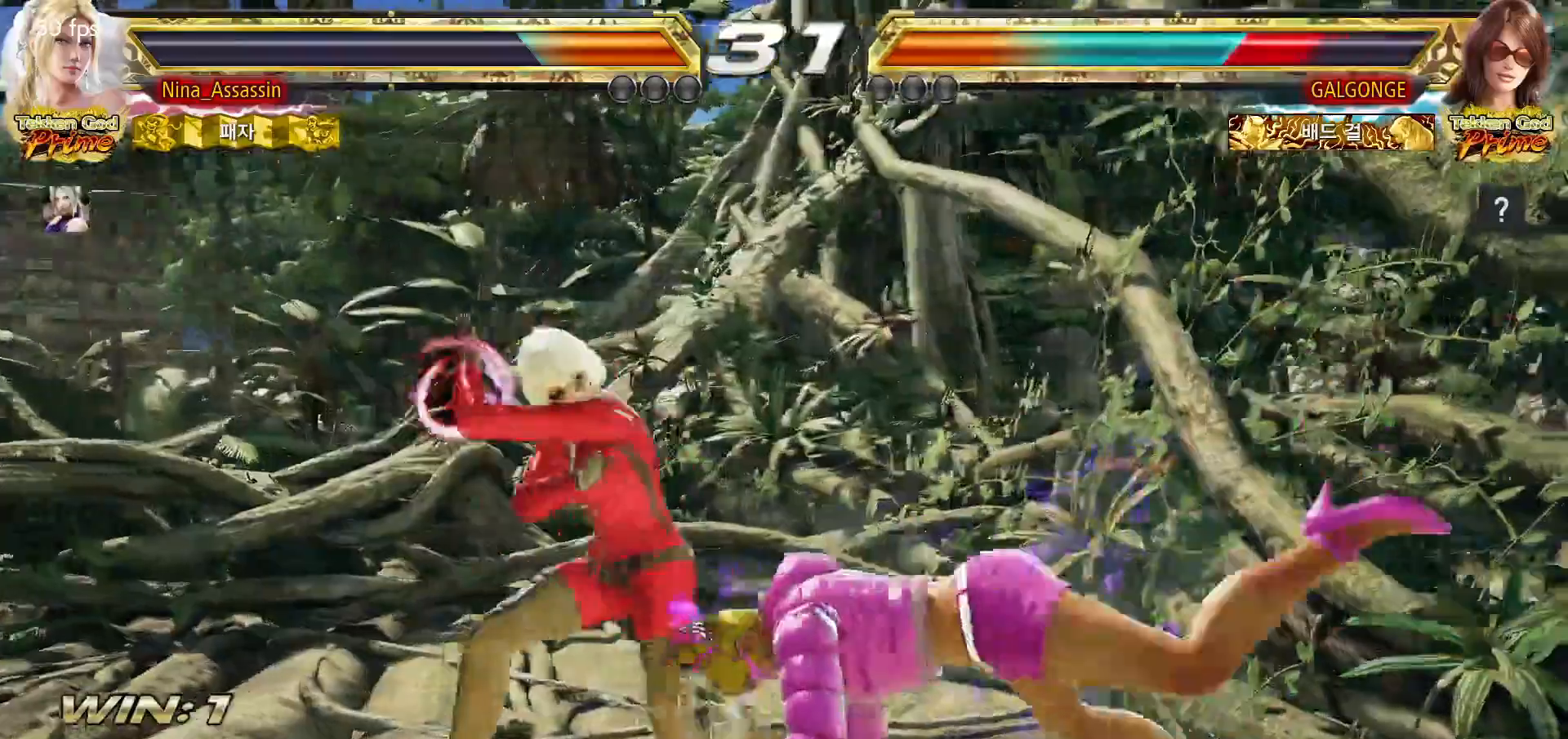
{"dt_ms": 500, "buttons": [], "left_stick": "center", "events": [[33, "SQUARE", "up"], [117, "SQUARE", "down"], [167, "SQUARE", "up"]]}
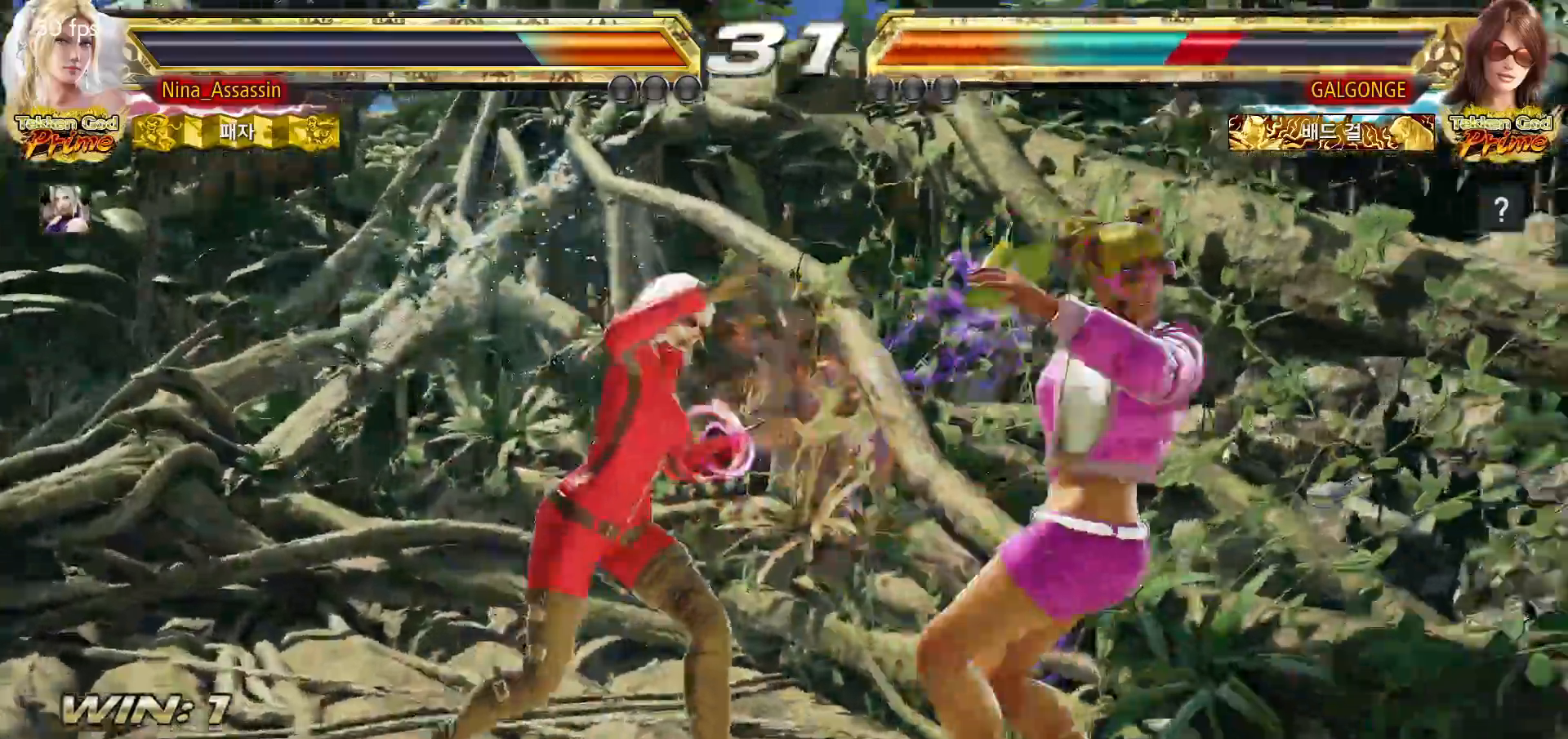
{"dt_ms": 500, "buttons": [], "left_stick": "left", "events": [[50, "left_stick", "down"], [100, "left_stick", "center"], [283, "SQUARE", "down"], [333, "SQUARE", "up"], [433, "left_stick", "left"]]}
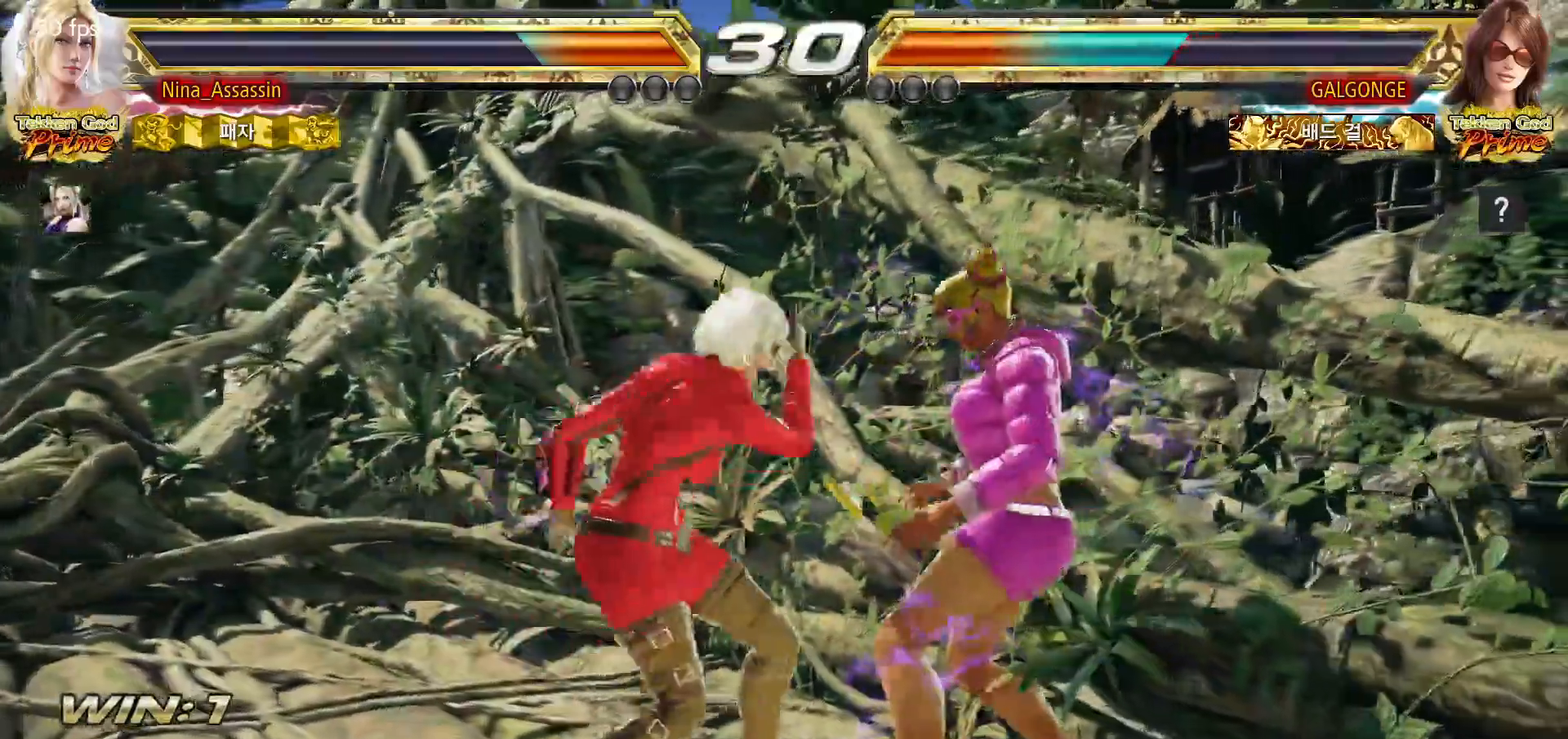
{"dt_ms": 500, "buttons": [], "left_stick": "center", "events": [[133, "left_stick", "up"], [183, "left_stick", "center"], [233, "left_stick", "right"], [283, "left_stick", "center"], [350, "left_stick", "down"], [400, "left_stick", "center"]]}
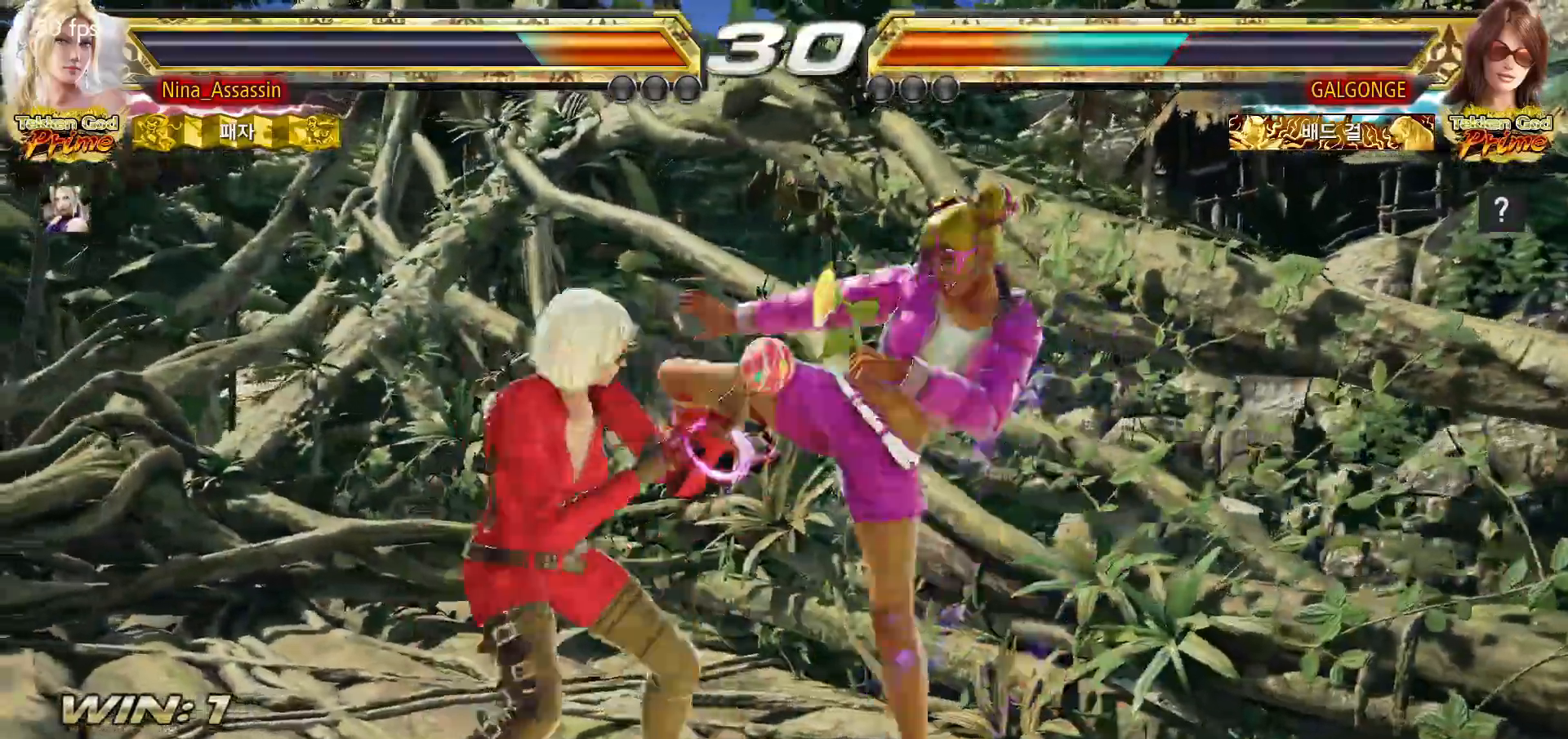
{"dt_ms": 500, "buttons": [], "left_stick": "left"}
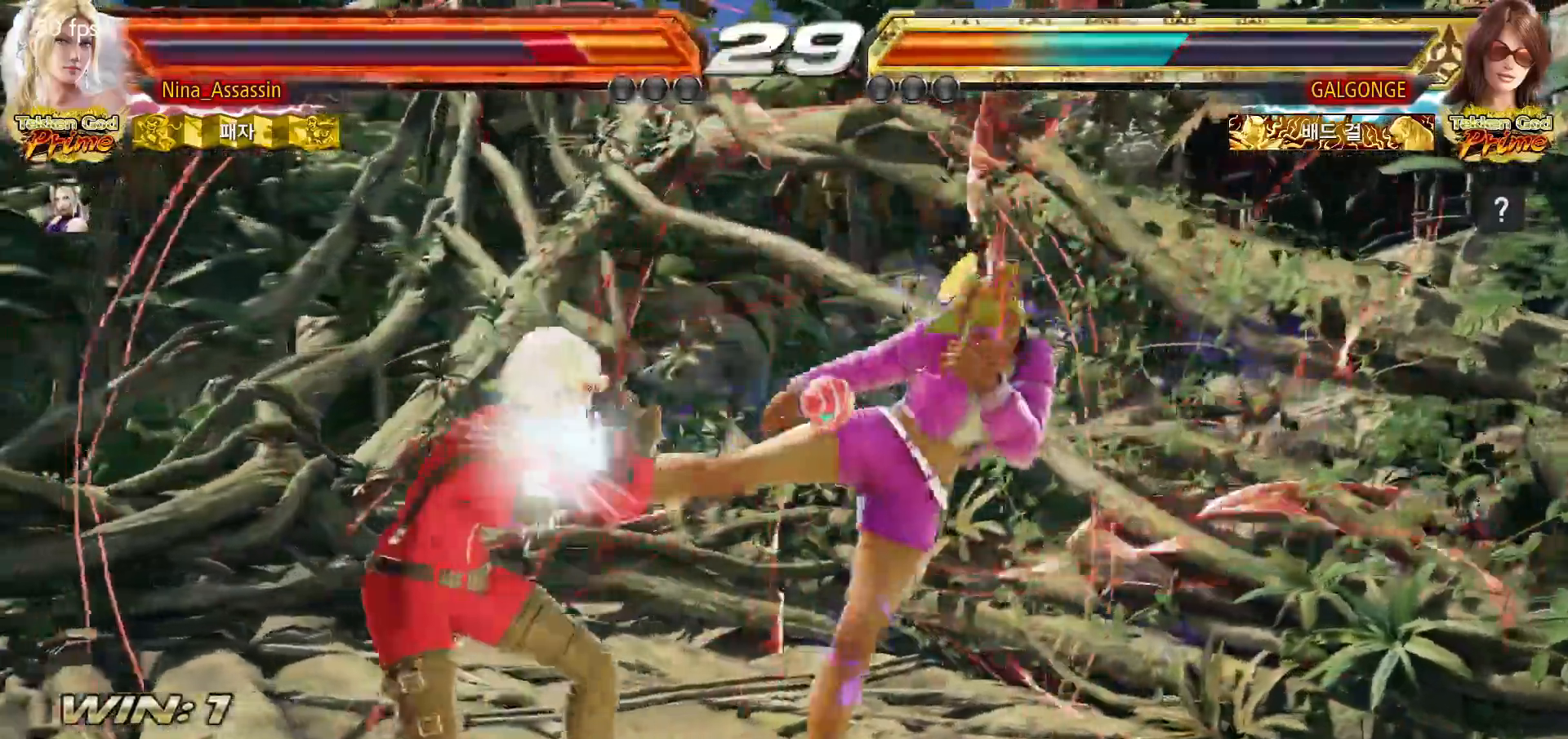
{"dt_ms": 1000, "buttons": [], "left_stick": "center"}
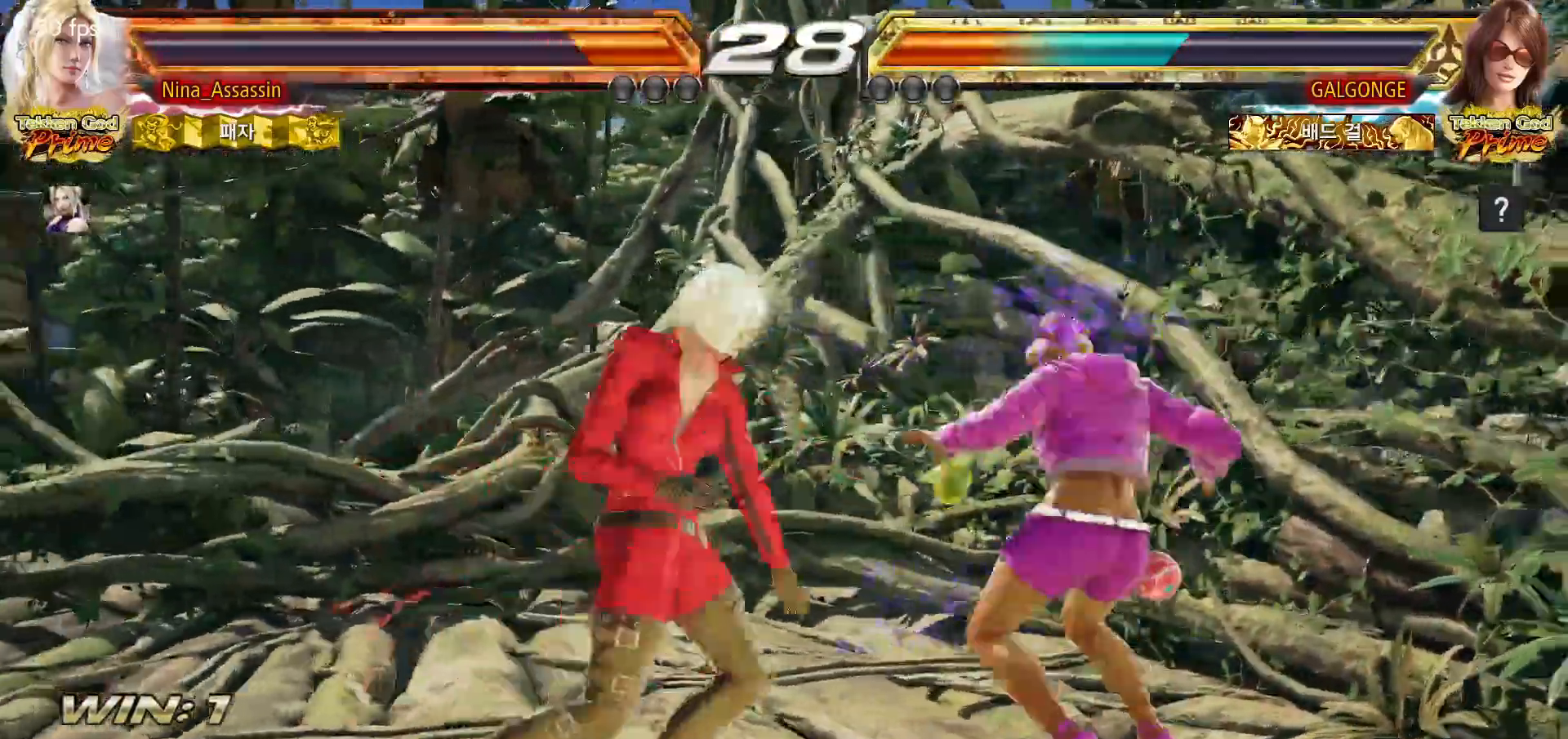
{"dt_ms": 500, "buttons": [], "left_stick": "left", "events": [[250, "left_stick", "left"]]}
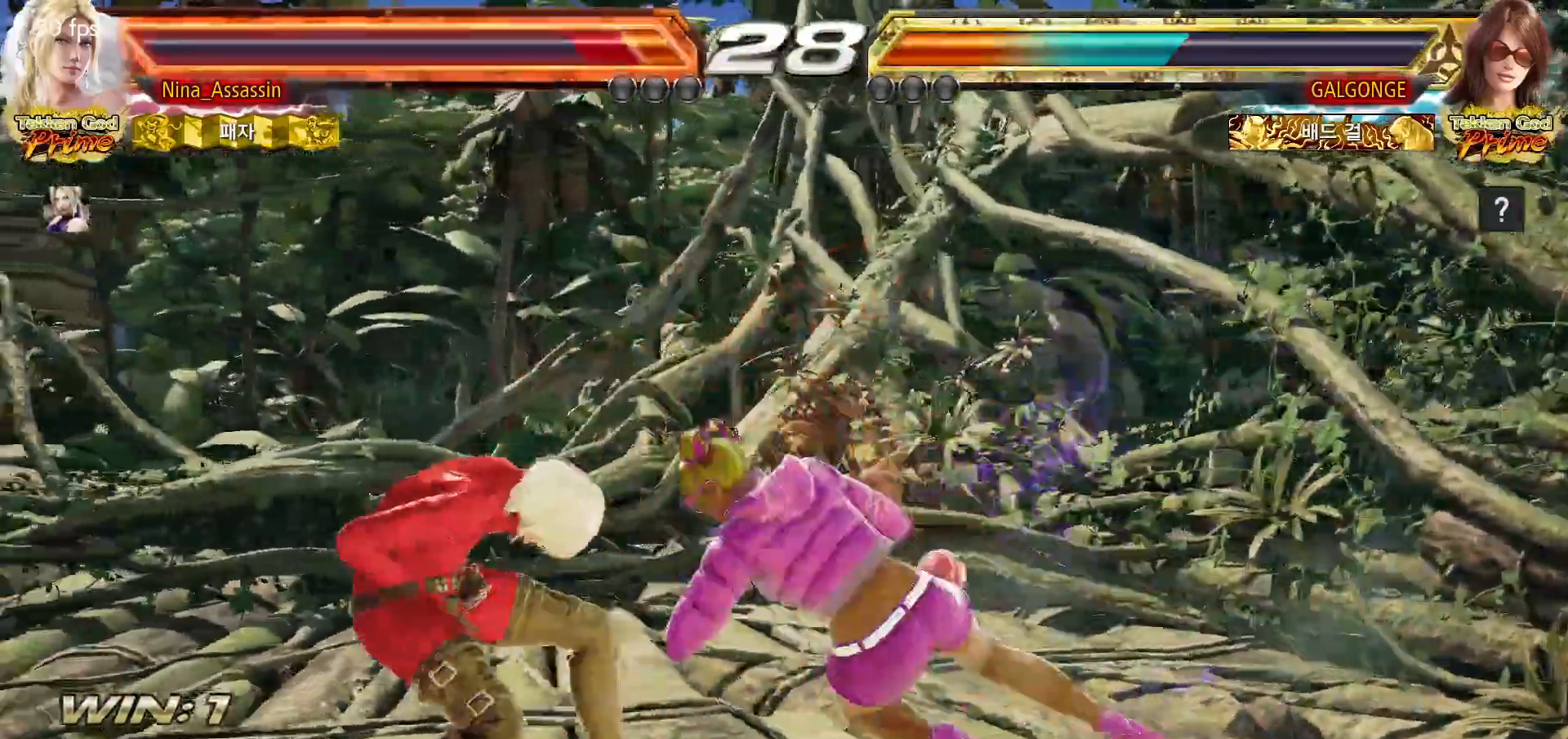
{"dt_ms": 500, "buttons": [], "left_stick": "left", "events": []}
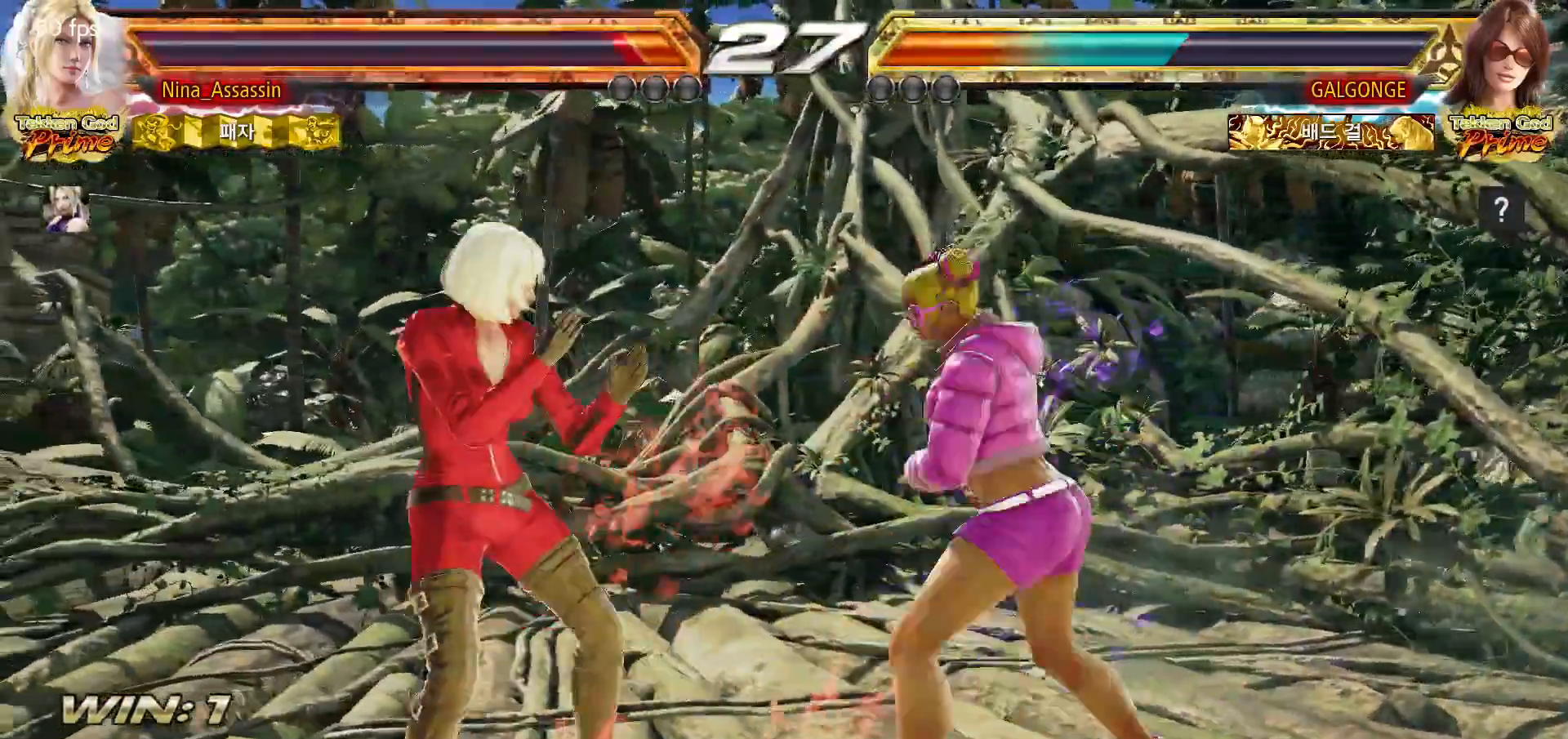
{"dt_ms": 500, "buttons": ["SQUARE"], "left_stick": "center", "events": [[117, "left_stick", "center"], [217, "left_stick", "left"], [433, "left_stick", "center"], [467, "SQUARE", "down"]]}
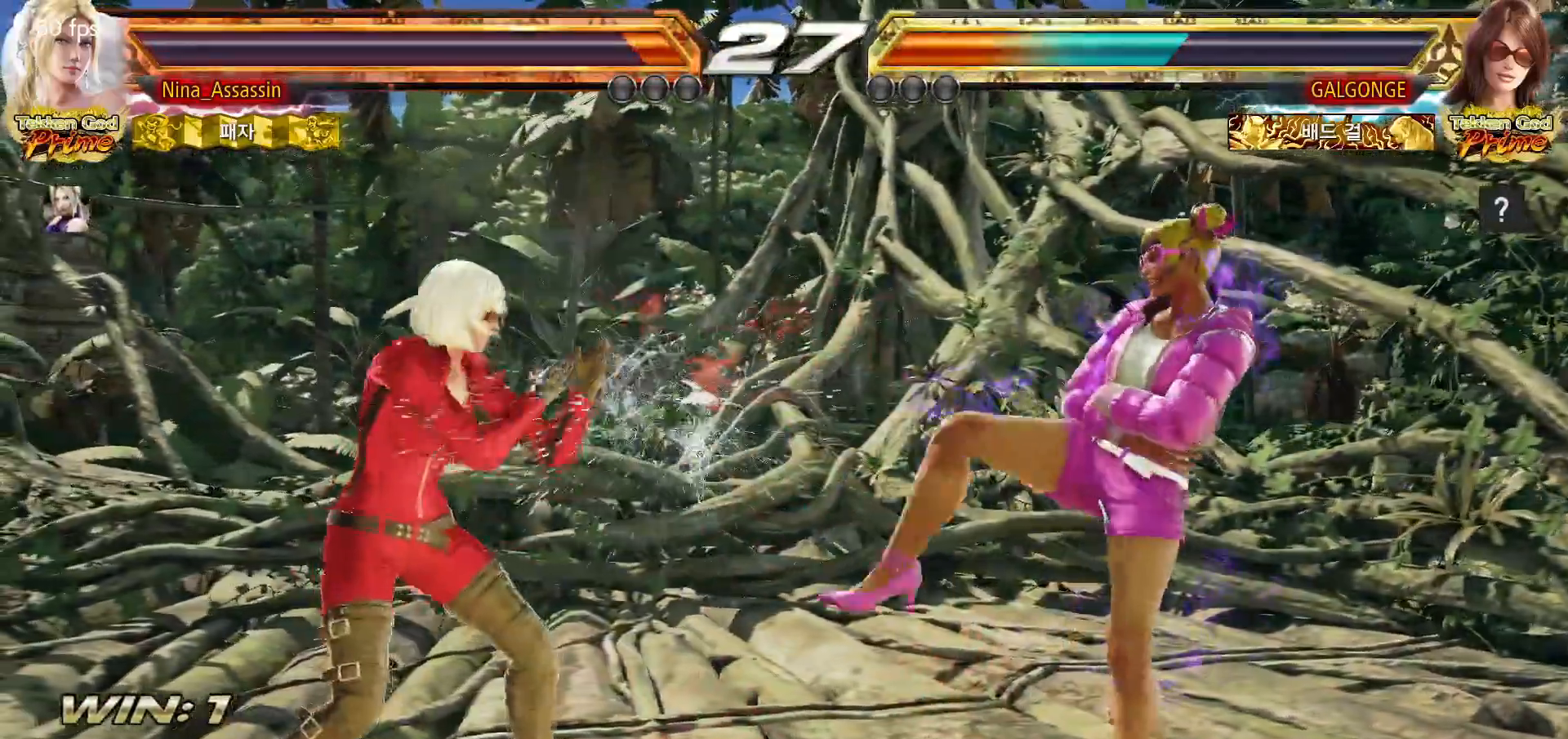
{"dt_ms": 500, "buttons": [], "left_stick": "left", "events": [[33, "SQUARE", "up"], [433, "left_stick", "left"]]}
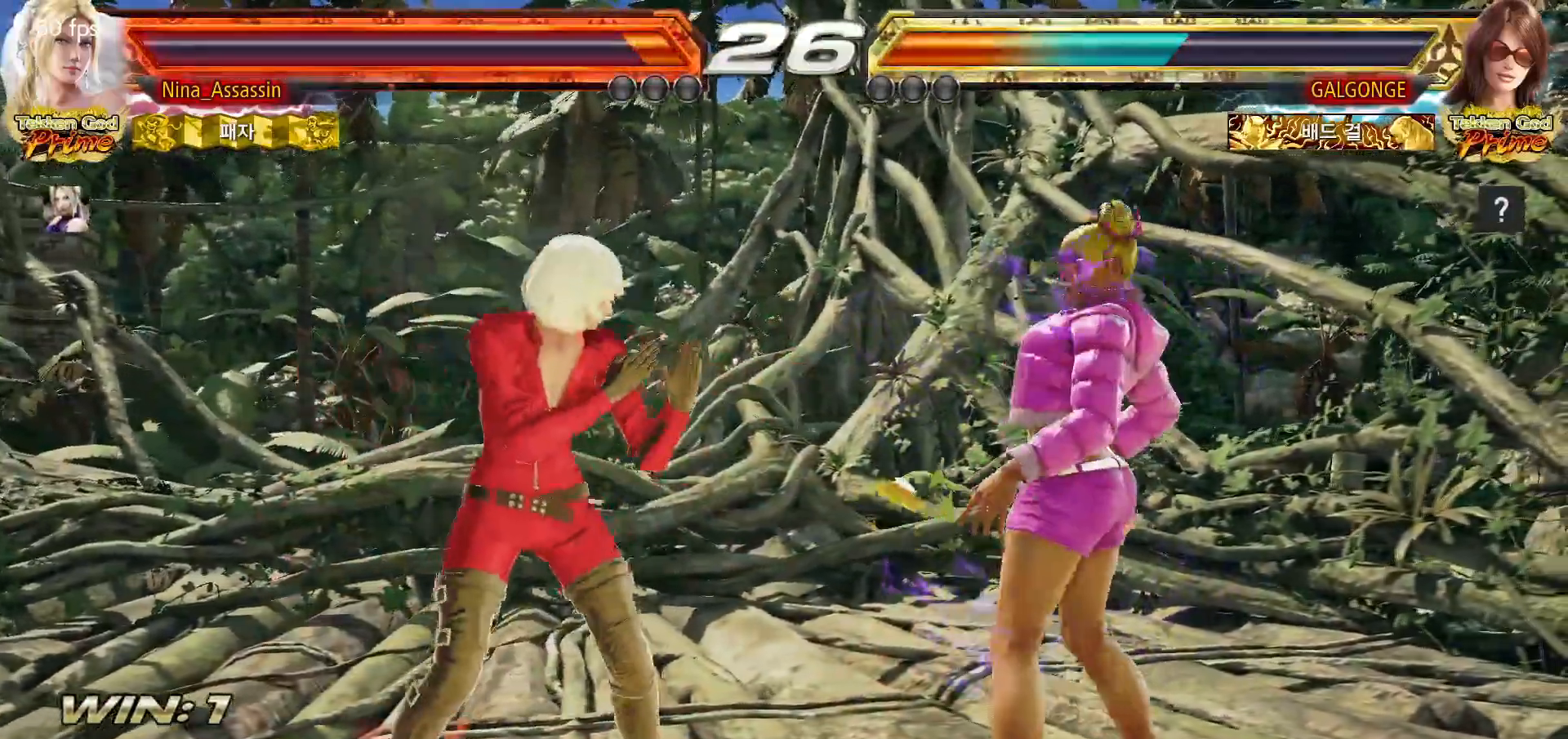
{"dt_ms": 500, "buttons": [], "left_stick": "left", "events": []}
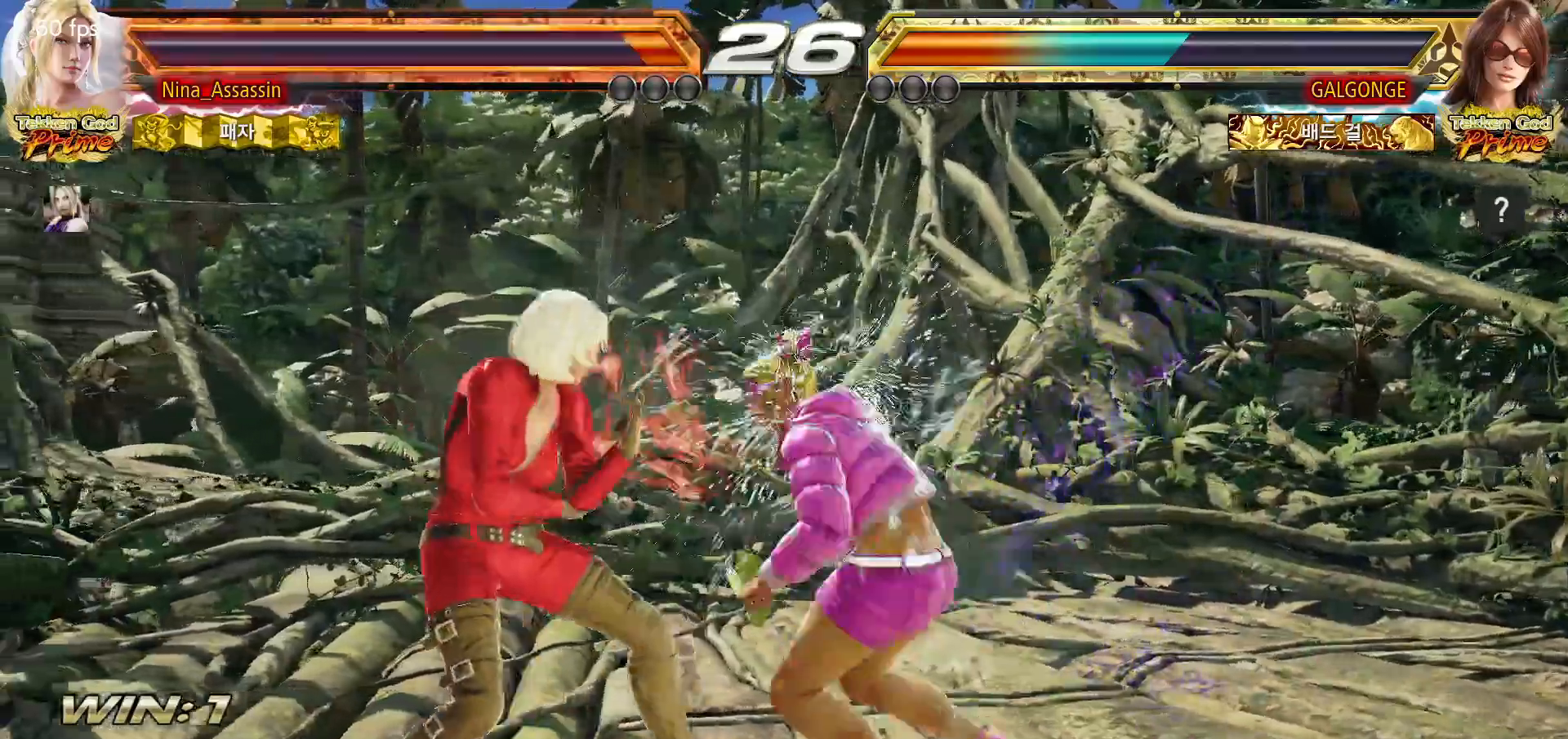
{"dt_ms": 500, "buttons": [], "left_stick": "left", "events": []}